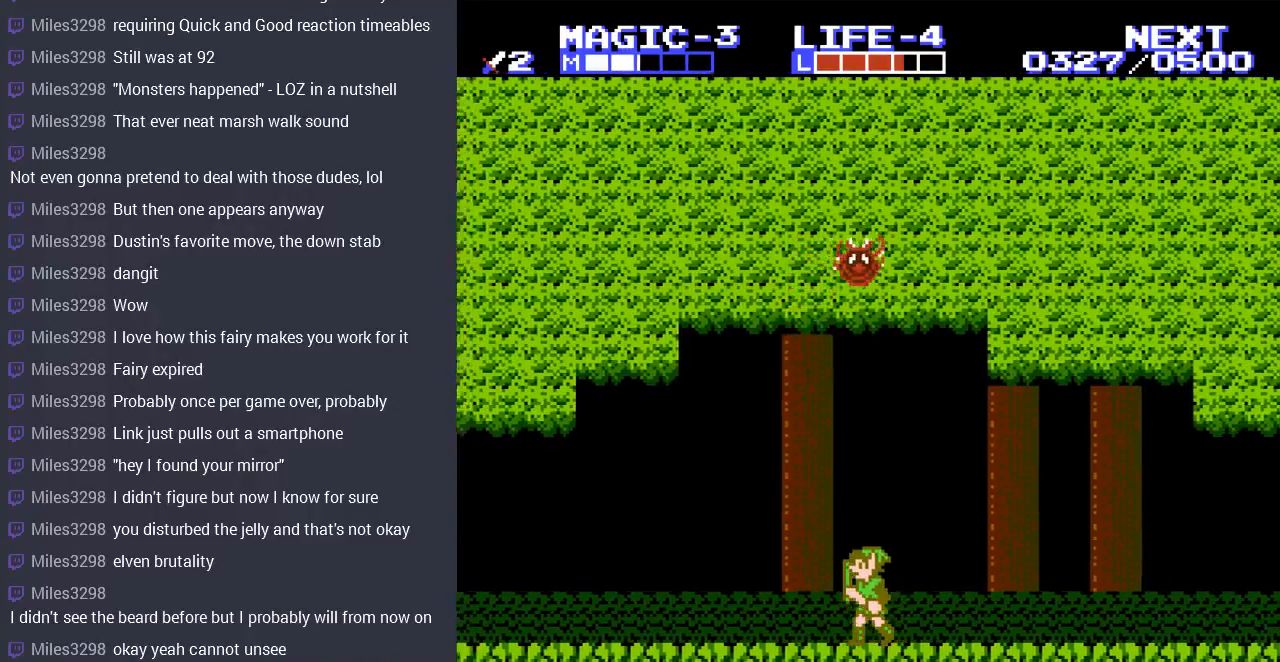
Gameplay with a controller (Nintendo layout); each line is a JSON object with the inputs held at the frame after it. "events" lists button and stick changes between this image and that frame as [ms after this image, input, new state], when the widget could be followed in between. Not read: L3 R3.
{"buttons": [], "events": [[300, "DPAD_LEFT", "up"]]}
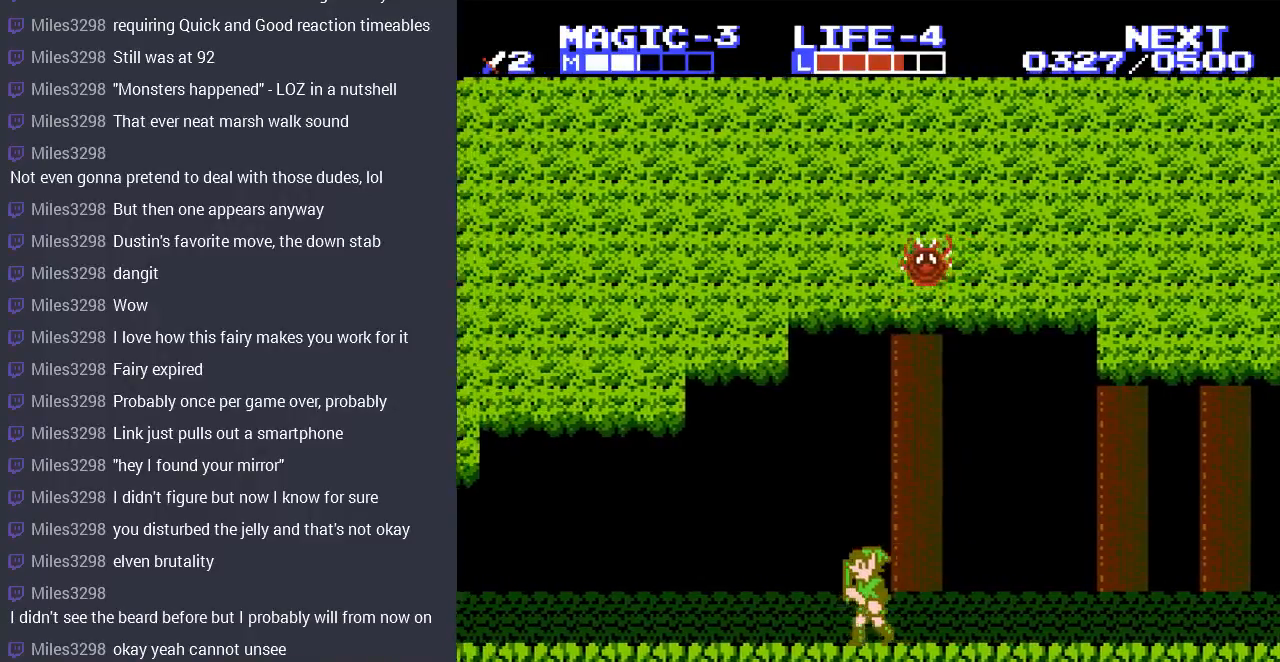
{"buttons": ["DPAD_RIGHT"], "events": [[167, "DPAD_LEFT", "down"], [333, "DPAD_LEFT", "up"], [367, "DPAD_RIGHT", "down"]]}
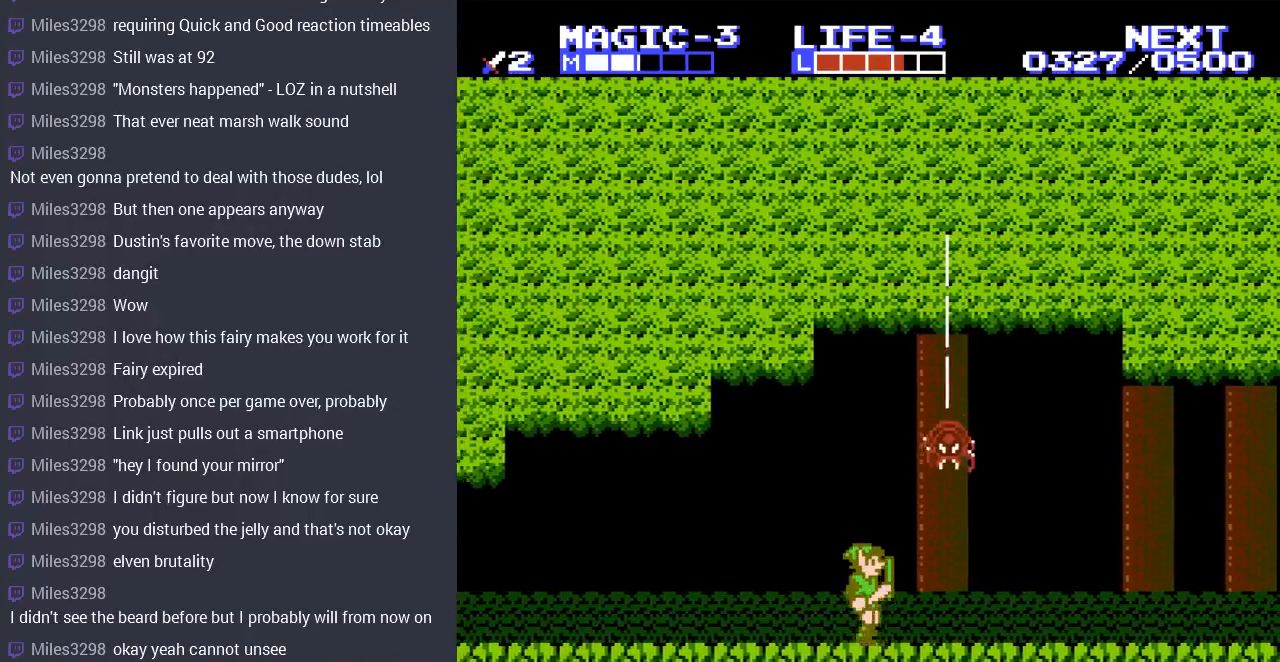
{"buttons": [], "events": [[67, "DPAD_RIGHT", "up"], [133, "B", "down"], [267, "B", "up"], [333, "B", "down"], [433, "B", "up"]]}
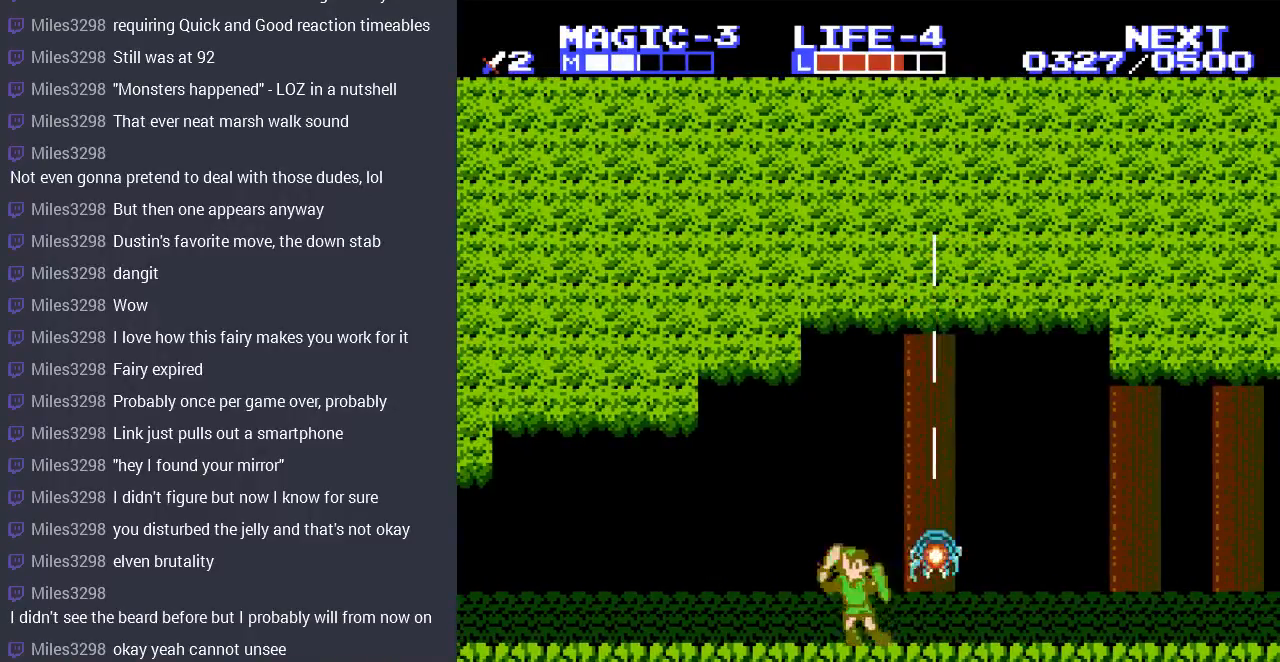
{"buttons": ["DPAD_LEFT"], "events": [[33, "B", "down"], [100, "B", "up"], [167, "DPAD_LEFT", "down"]]}
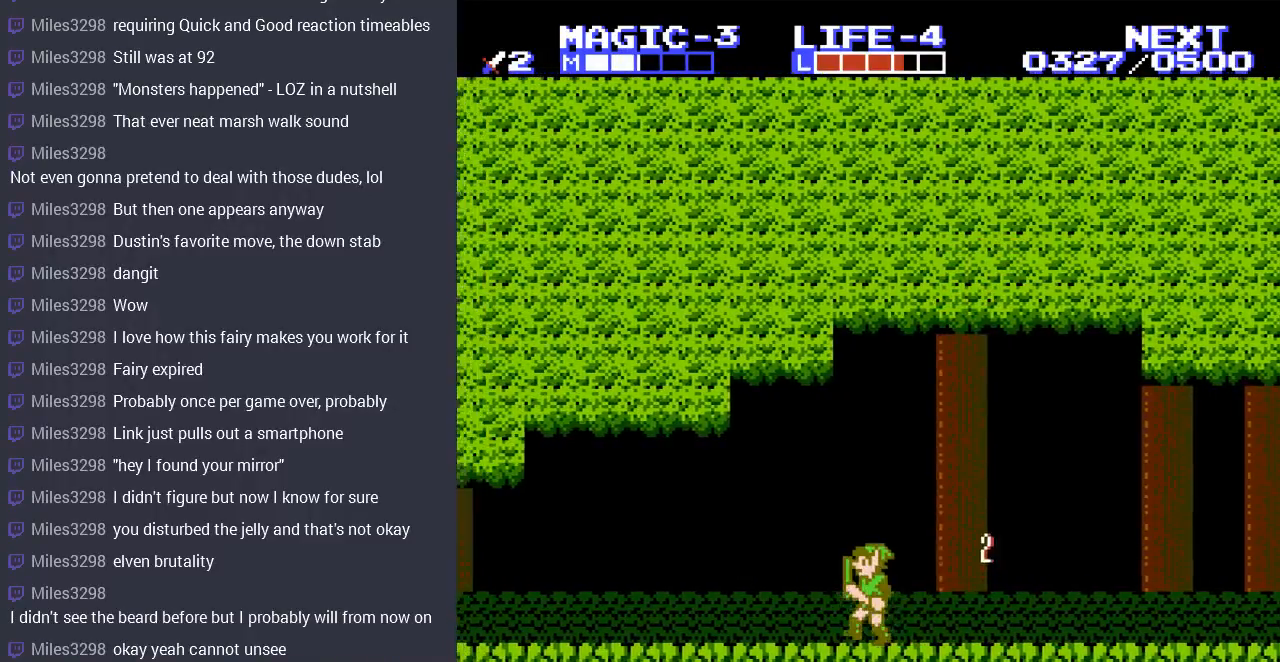
{"buttons": ["DPAD_LEFT"], "events": []}
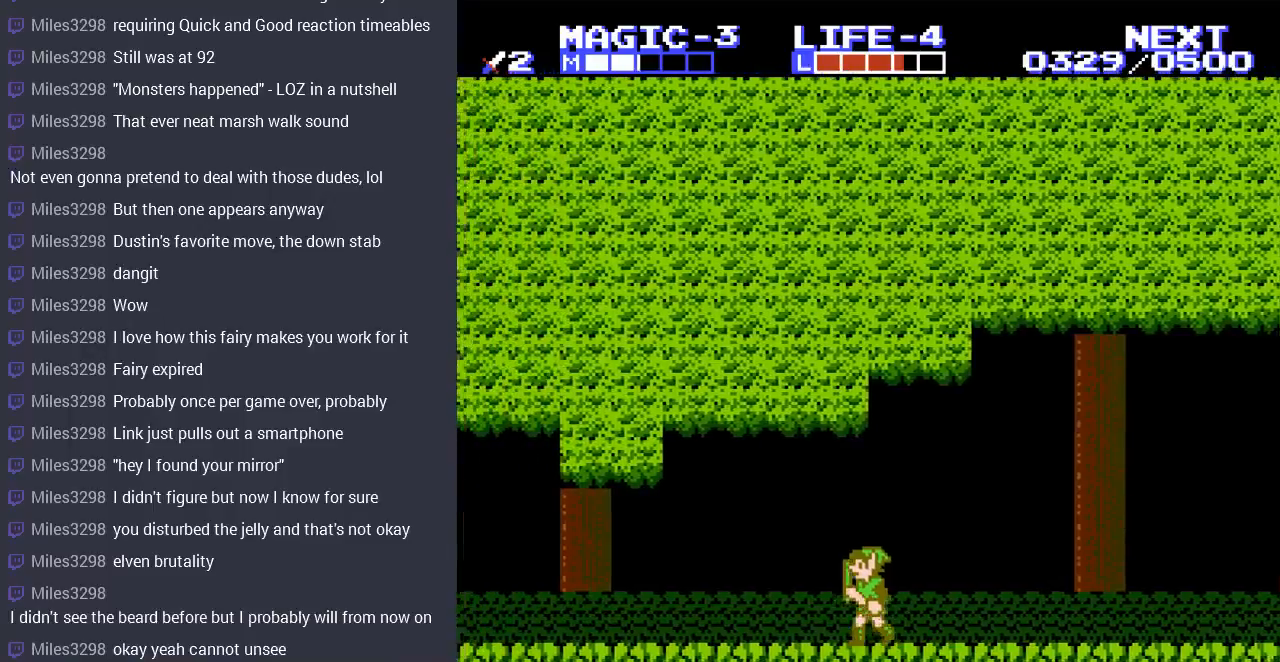
{"buttons": ["A", "DPAD_LEFT"], "events": [[400, "A", "down"]]}
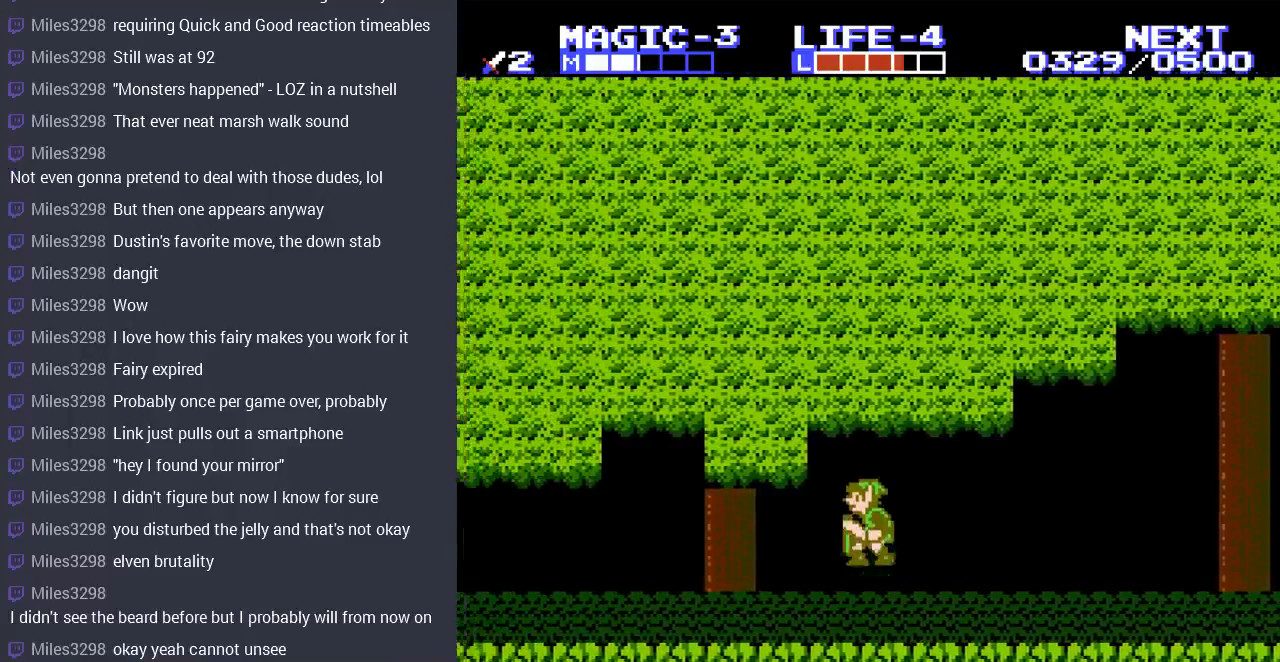
{"buttons": ["DPAD_LEFT"], "events": [[167, "A", "up"]]}
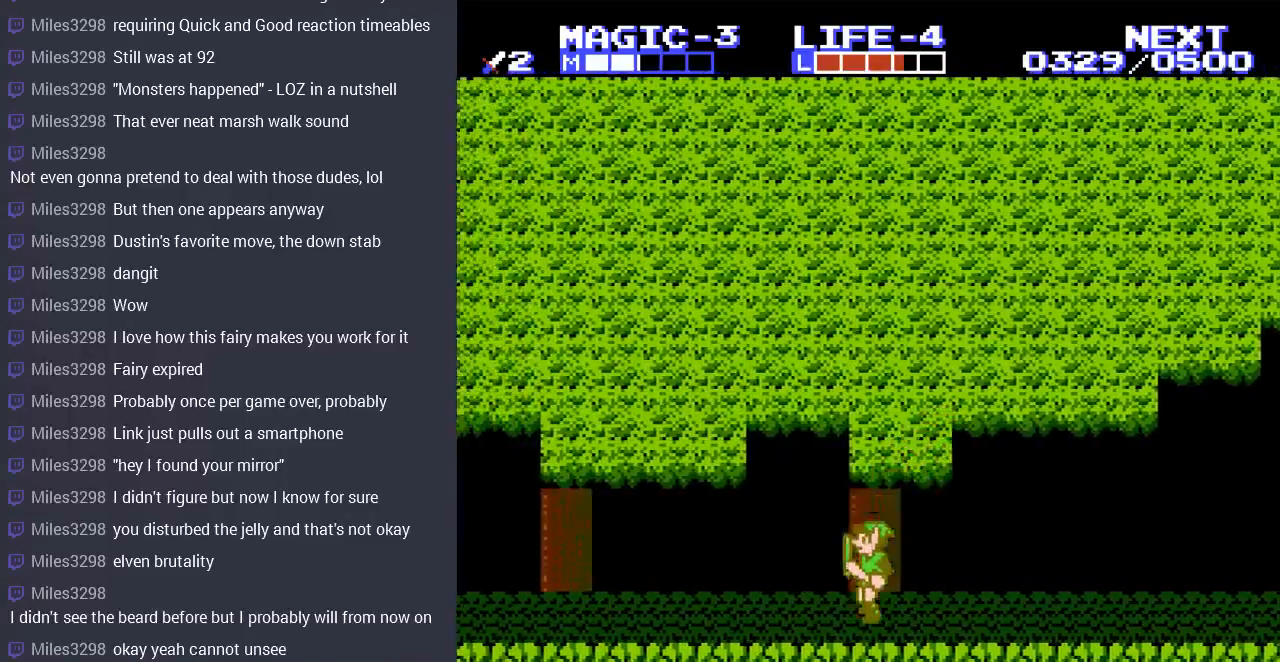
{"buttons": ["DPAD_LEFT"], "events": [[100, "A", "down"], [267, "A", "up"]]}
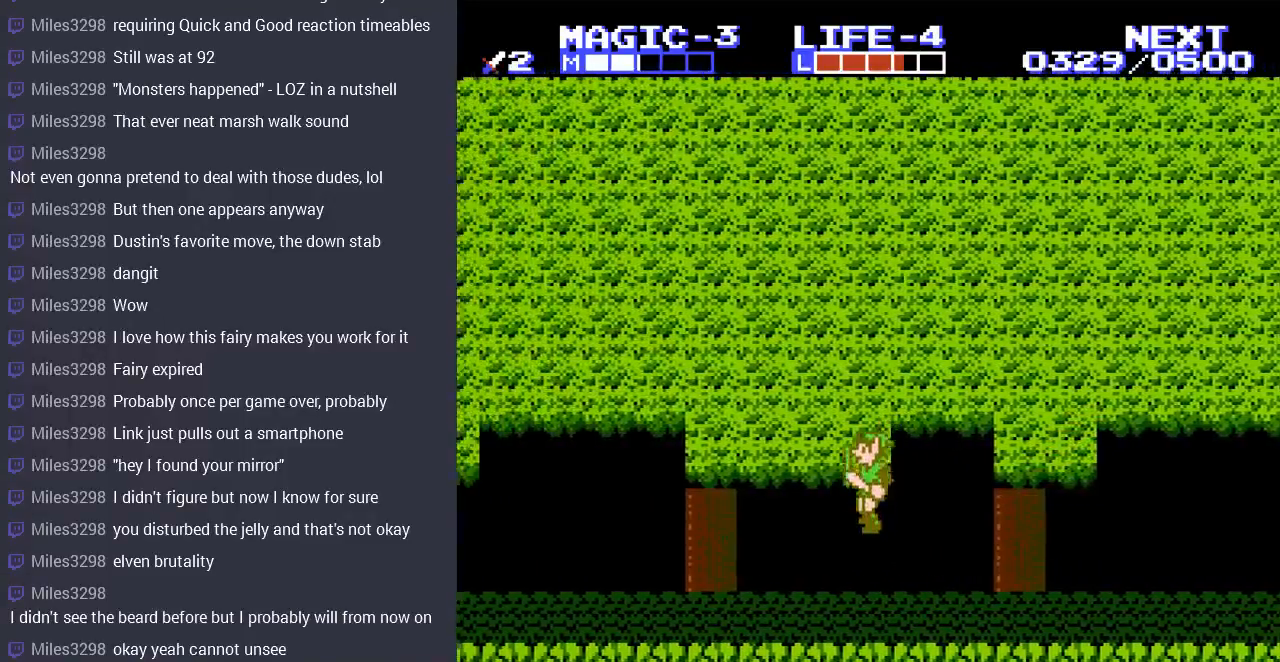
{"buttons": ["DPAD_LEFT"], "events": [[233, "A", "down"], [400, "A", "up"], [433, "DPAD_LEFT", "up"], [467, "DPAD_LEFT", "down"]]}
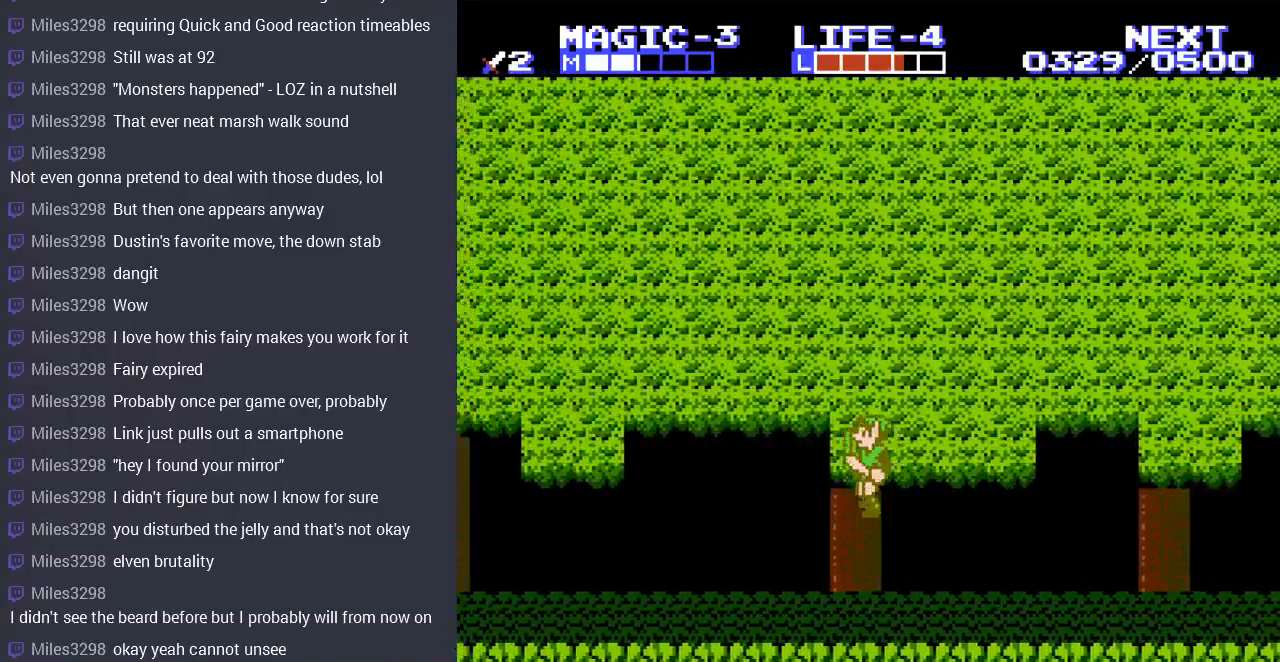
{"buttons": ["A", "DPAD_LEFT"], "events": [[400, "A", "down"]]}
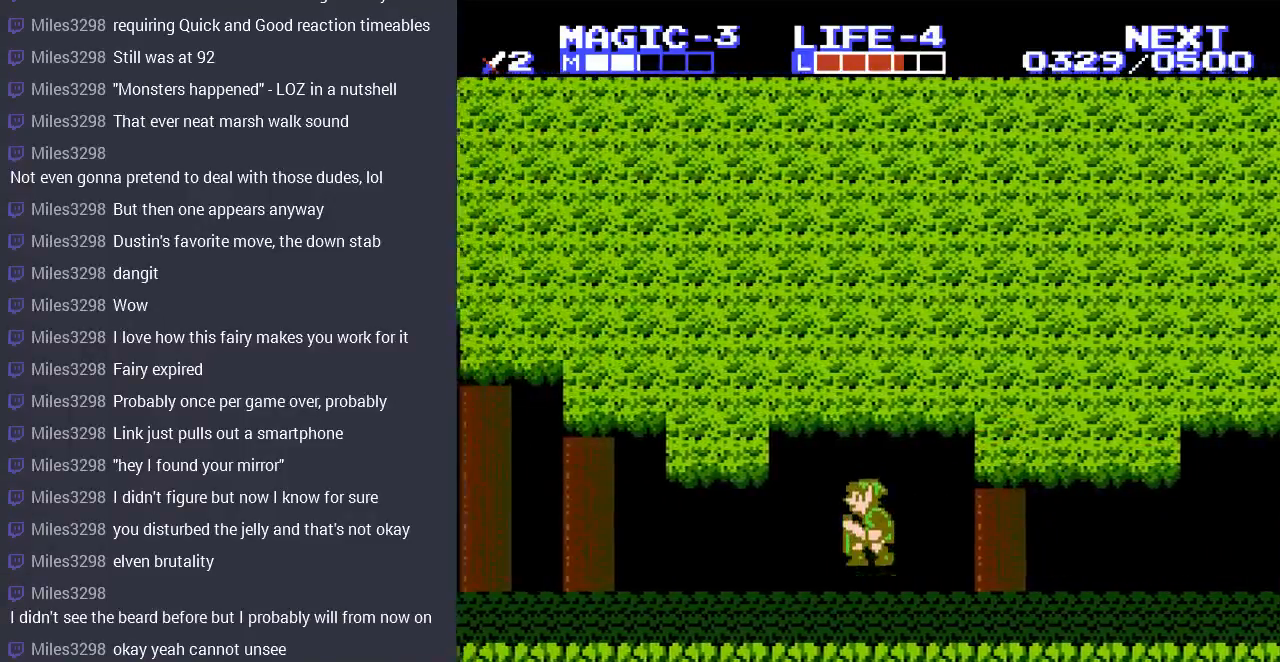
{"buttons": ["DPAD_LEFT"], "events": [[33, "A", "up"]]}
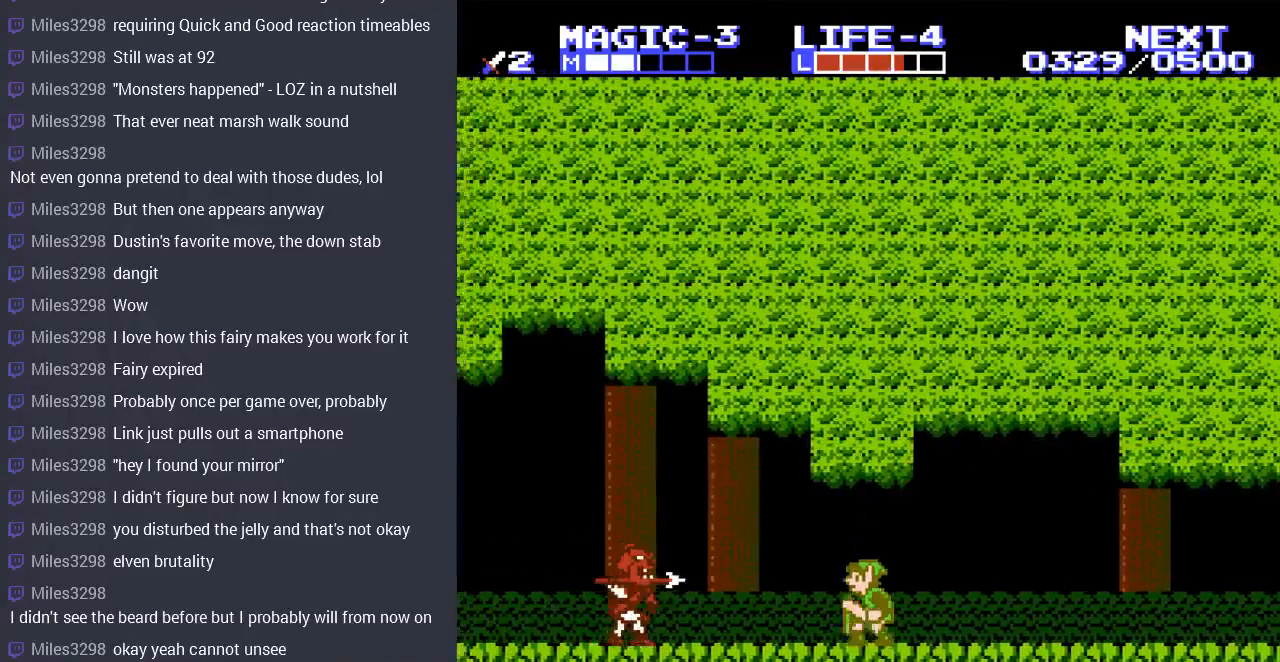
{"buttons": ["B"], "events": [[267, "B", "down"], [267, "DPAD_LEFT", "up"], [400, "B", "up"], [467, "B", "down"]]}
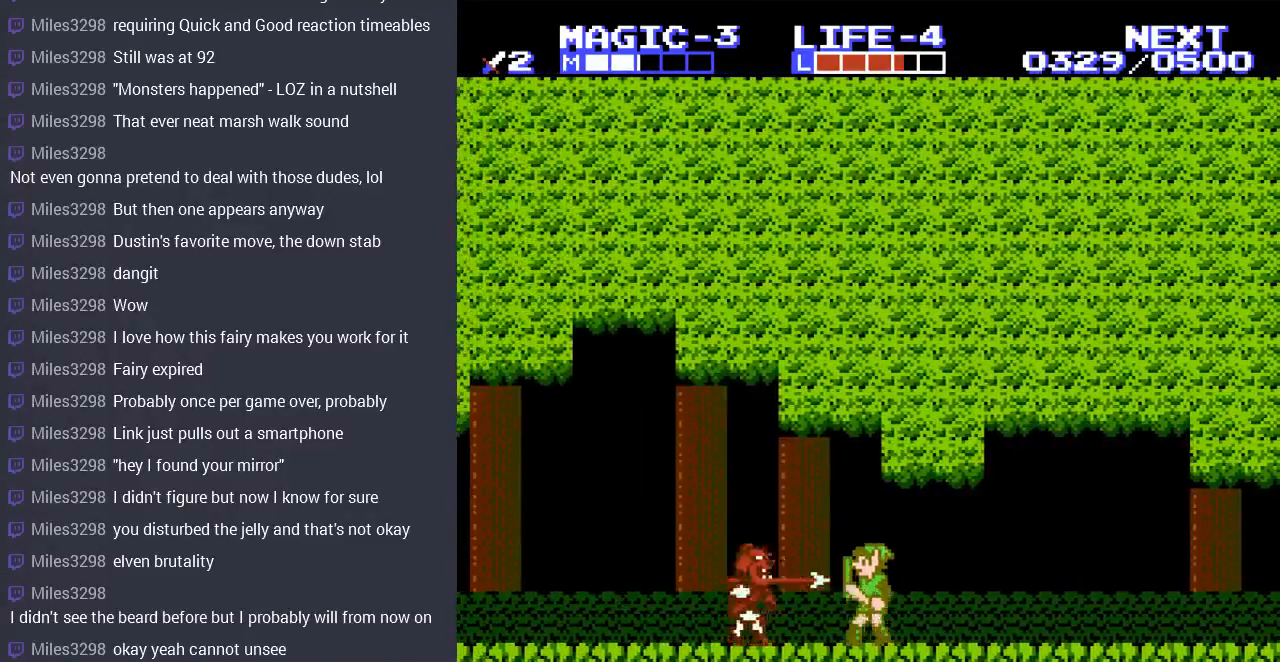
{"buttons": [], "events": [[67, "B", "up"], [133, "B", "down"], [233, "B", "up"]]}
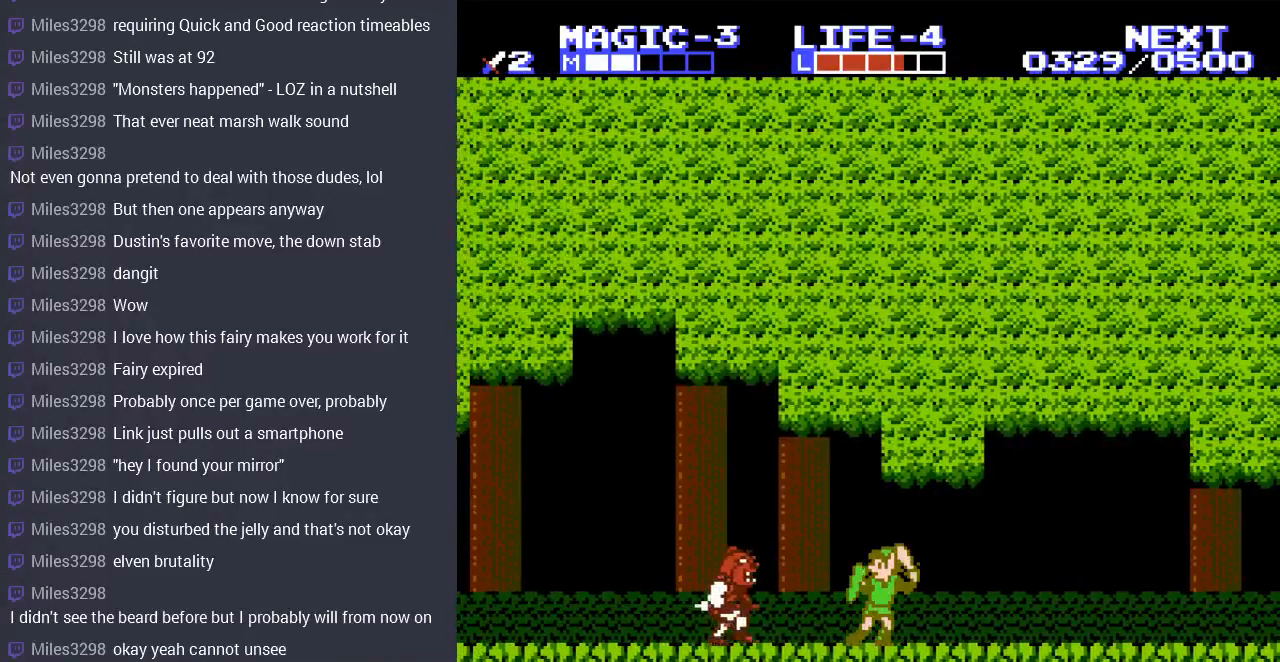
{"buttons": [], "events": [[167, "B", "down"], [300, "B", "up"], [367, "B", "down"], [467, "B", "up"]]}
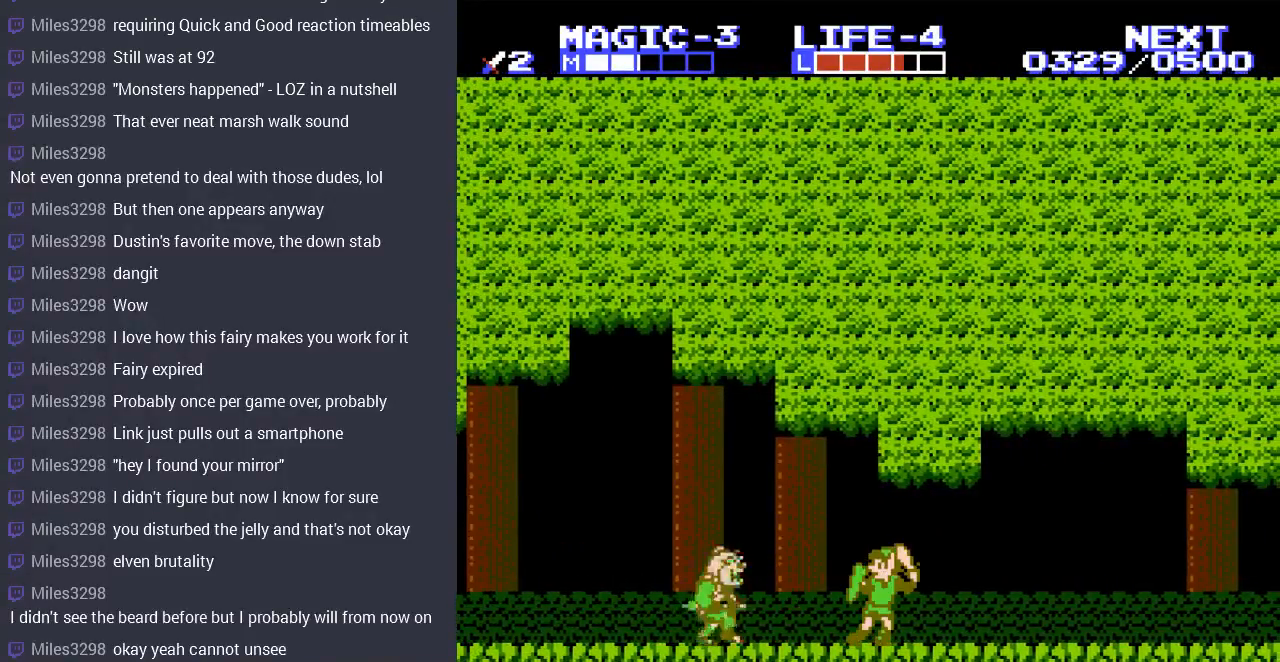
{"buttons": ["B"], "events": [[433, "B", "down"]]}
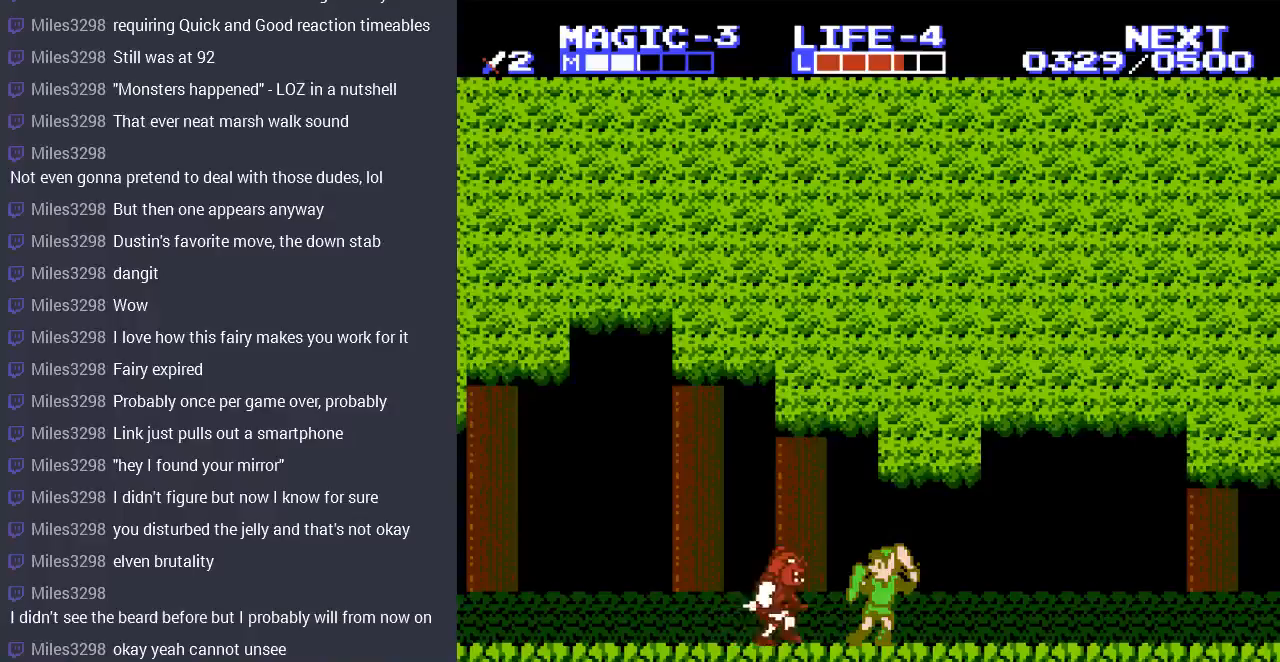
{"buttons": [], "events": [[67, "B", "up"], [133, "B", "down"], [233, "B", "up"], [267, "B", "down"], [367, "B", "up"]]}
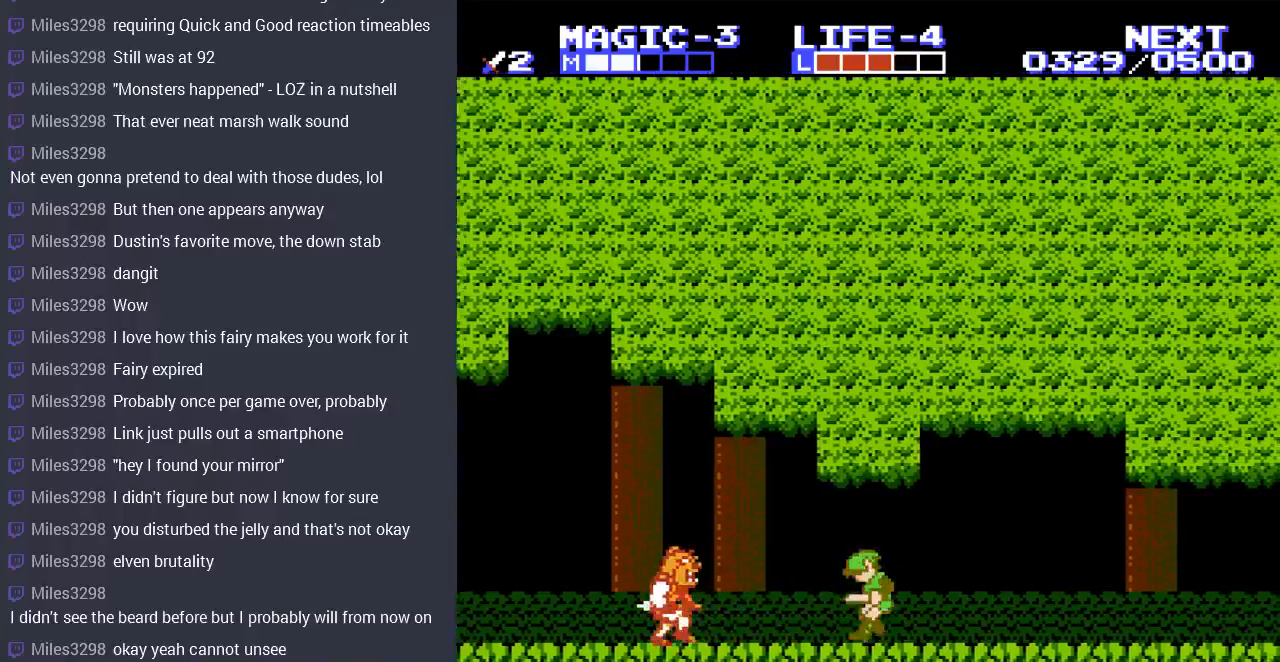
{"buttons": ["DPAD_LEFT"], "events": [[67, "DPAD_LEFT", "down"]]}
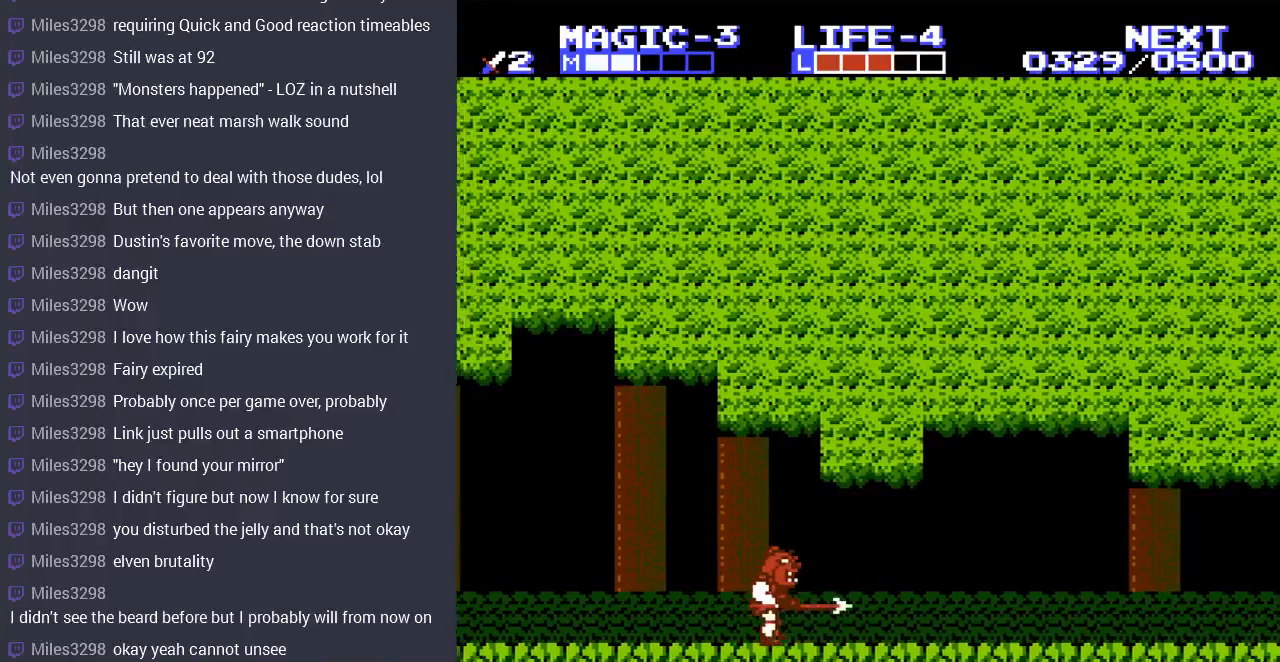
{"buttons": [], "events": [[33, "B", "down"], [33, "DPAD_LEFT", "up"], [133, "B", "up"], [200, "B", "down"], [300, "B", "up"], [367, "B", "down"], [467, "B", "up"]]}
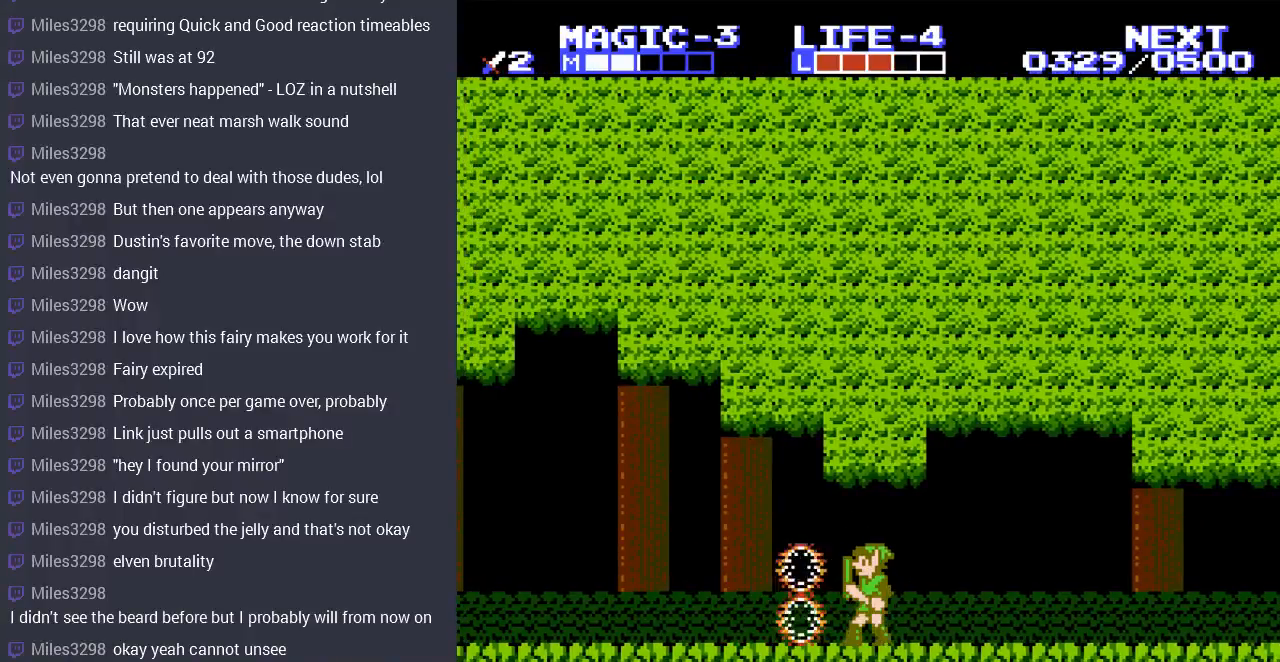
{"buttons": ["DPAD_LEFT"], "events": [[67, "DPAD_LEFT", "down"]]}
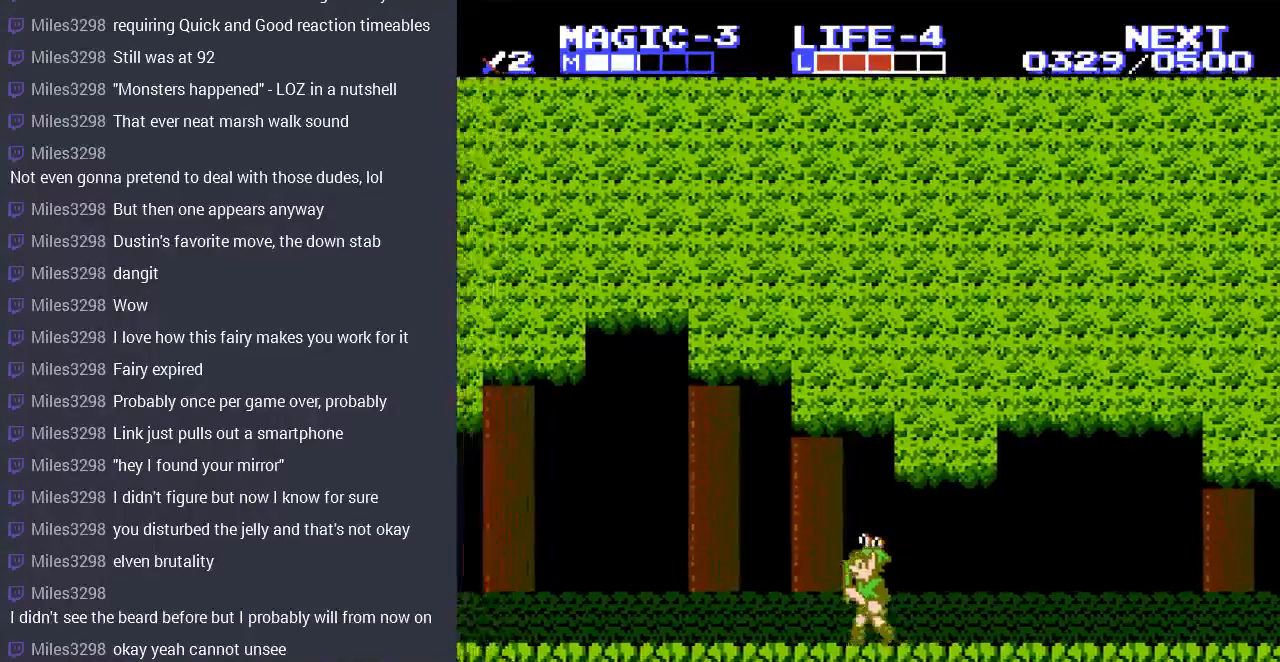
{"buttons": ["DPAD_LEFT"], "events": [[367, "DPAD_UP", "down"], [467, "DPAD_UP", "up"]]}
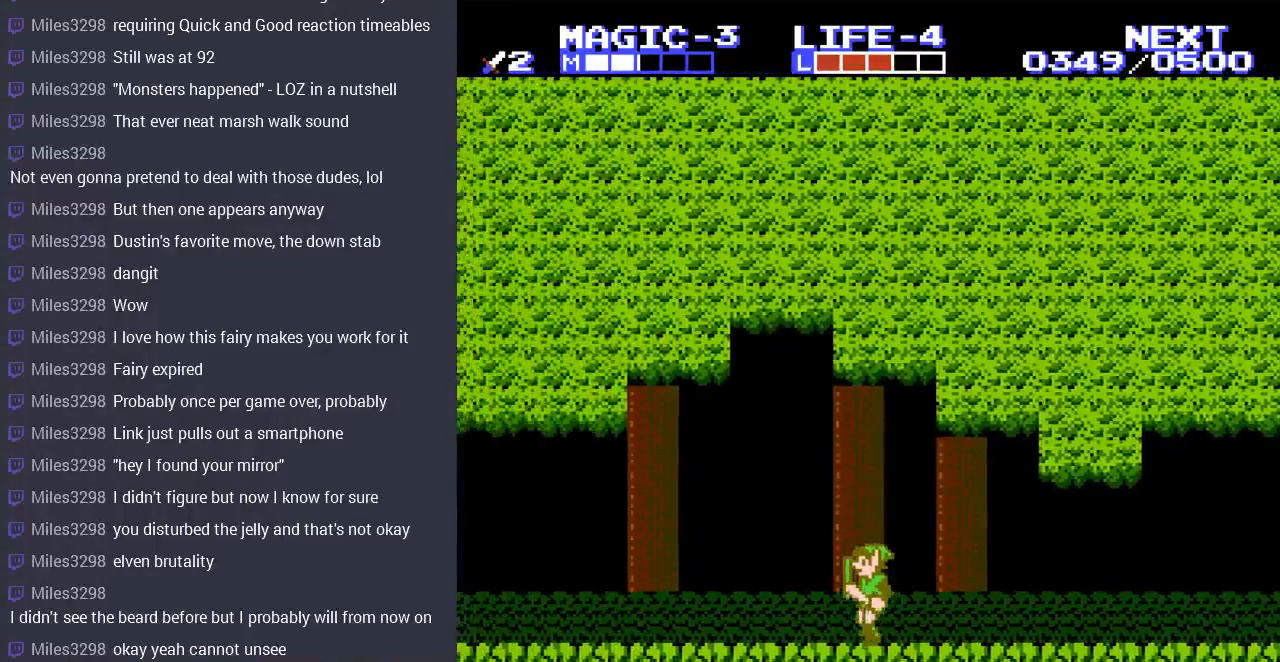
{"buttons": ["DPAD_LEFT"], "events": []}
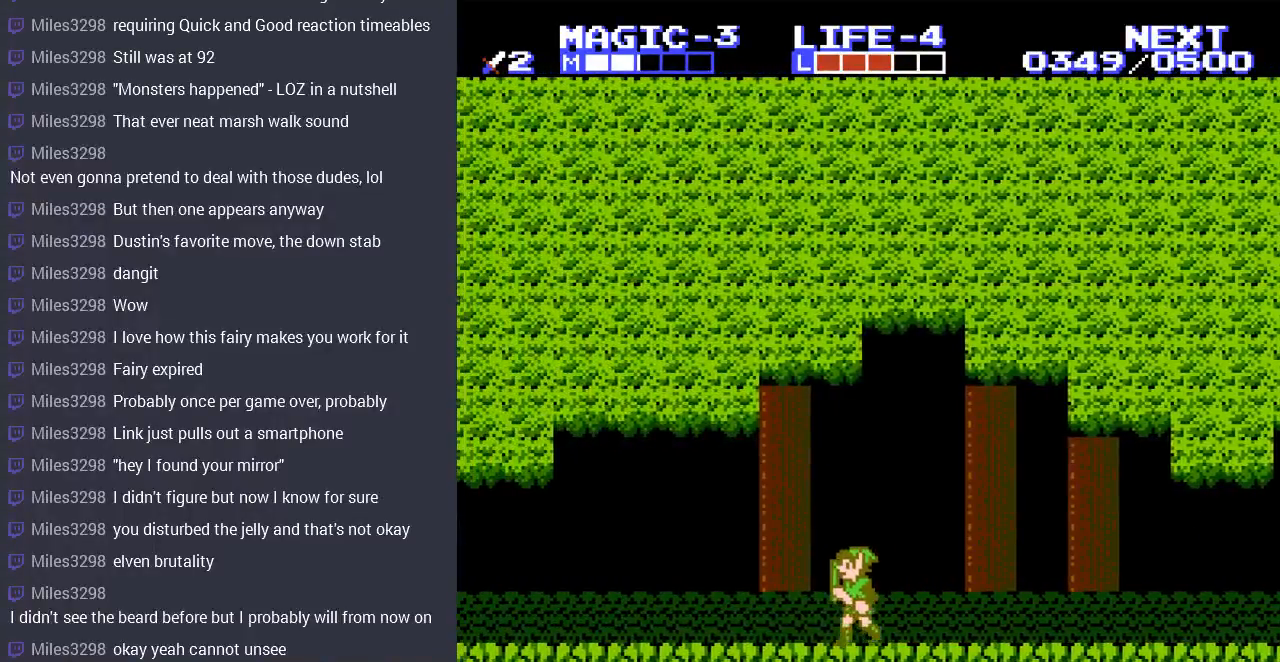
{"buttons": ["DPAD_LEFT"], "events": []}
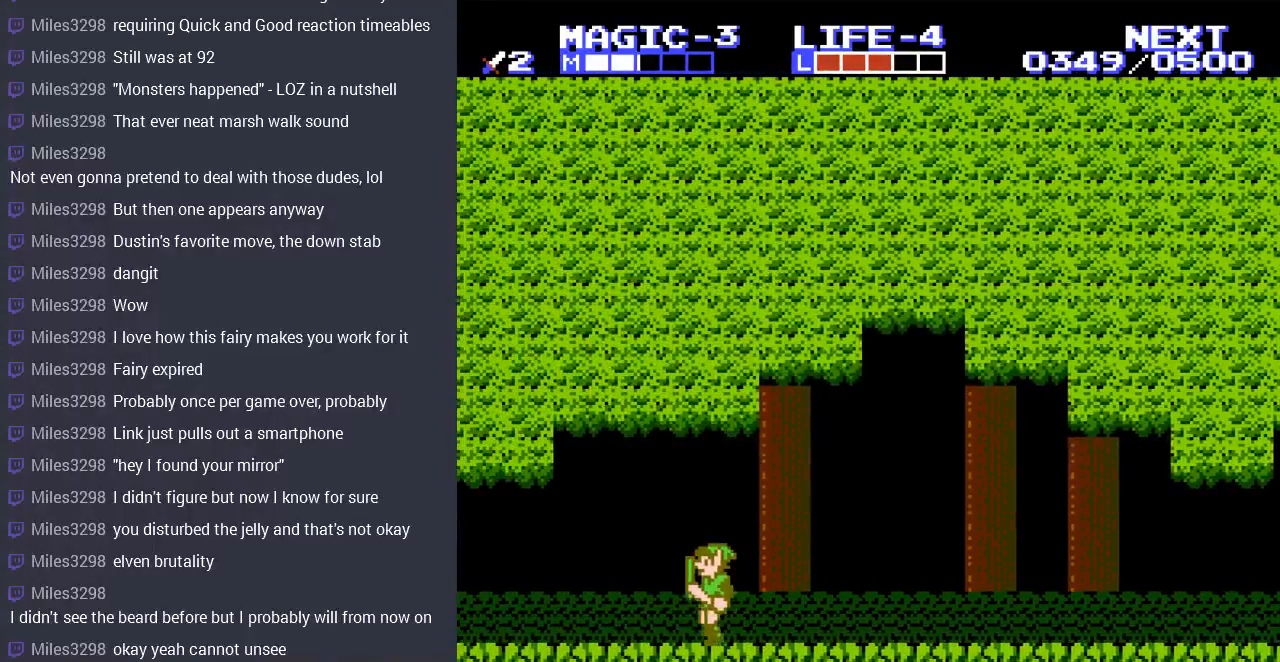
{"buttons": ["DPAD_LEFT"], "events": [[133, "DPAD_UP", "down"], [200, "DPAD_UP", "up"]]}
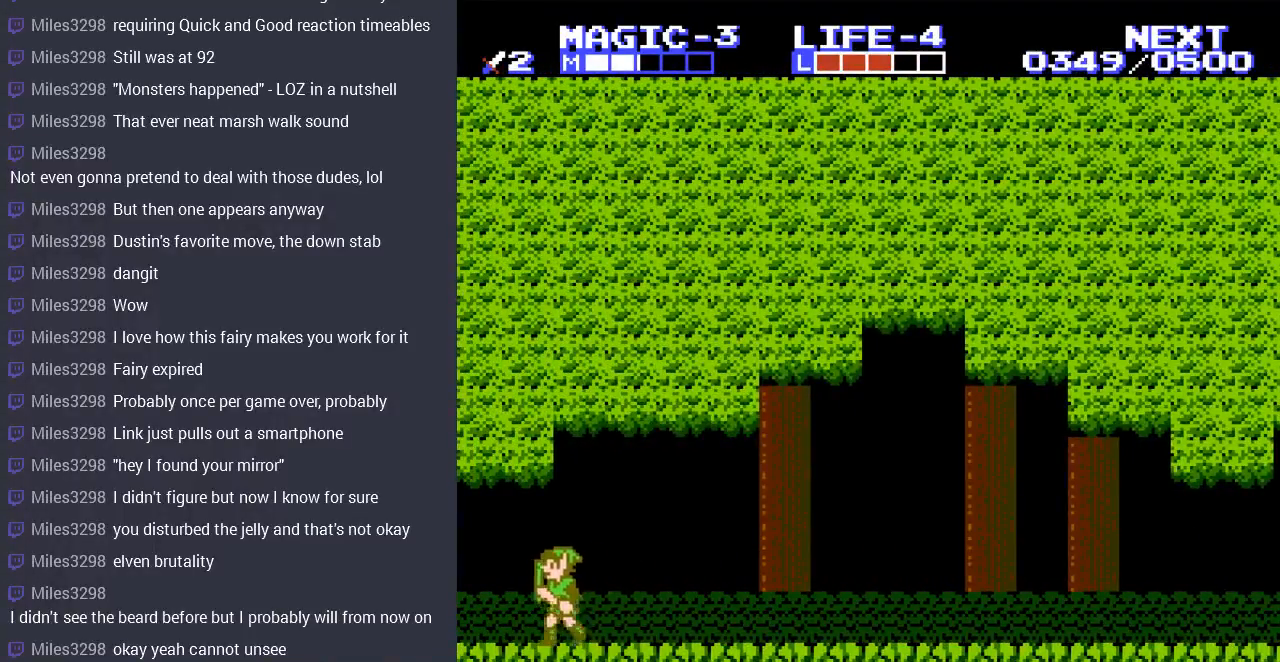
{"buttons": [], "events": [[500, "DPAD_LEFT", "up"]]}
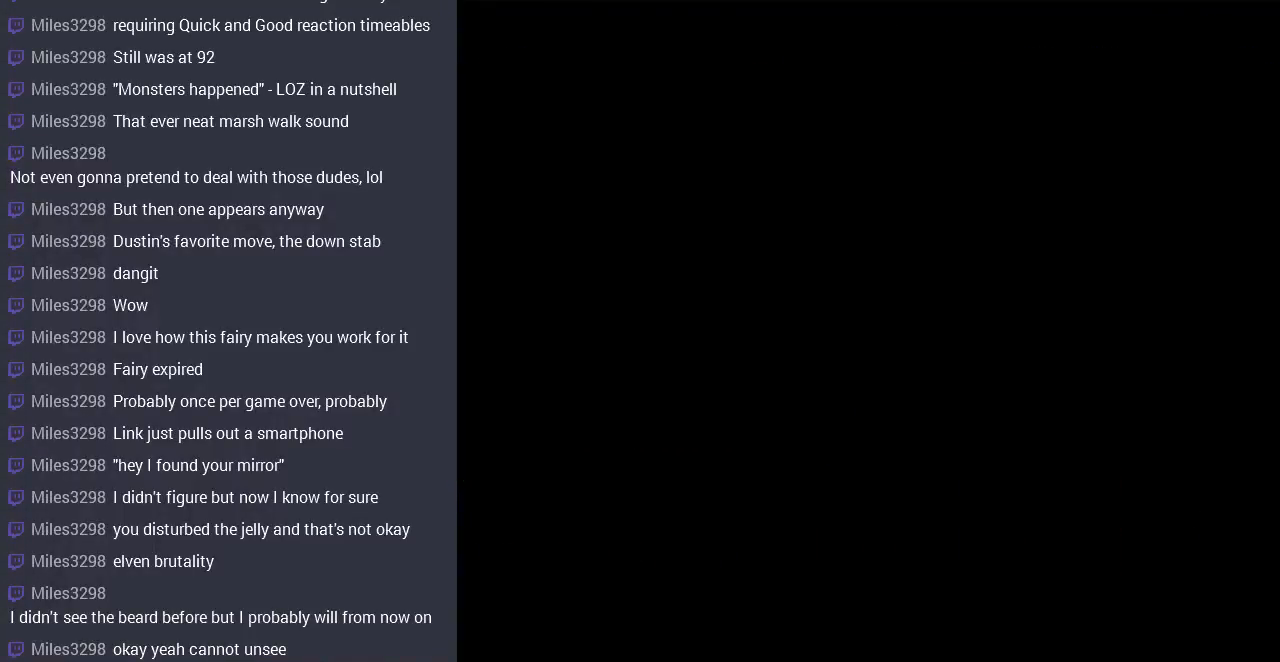
{"buttons": [], "events": []}
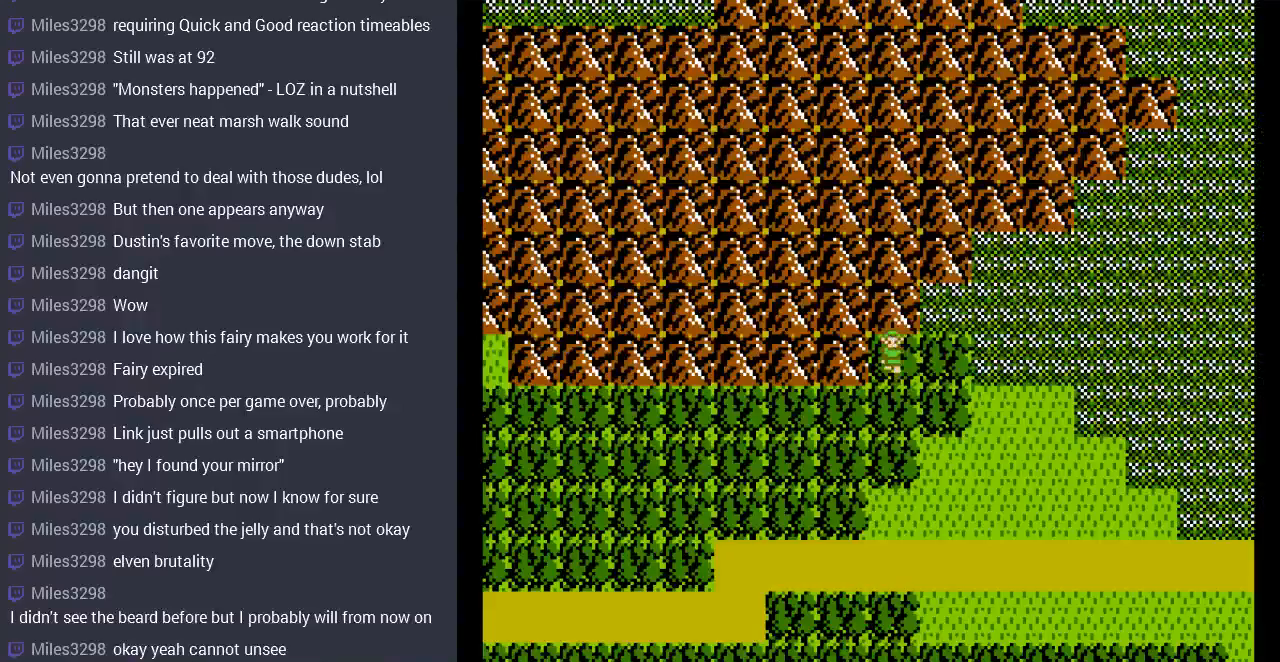
{"buttons": ["DPAD_DOWN"], "events": [[200, "DPAD_RIGHT", "down"], [367, "DPAD_RIGHT", "up"], [433, "DPAD_DOWN", "down"]]}
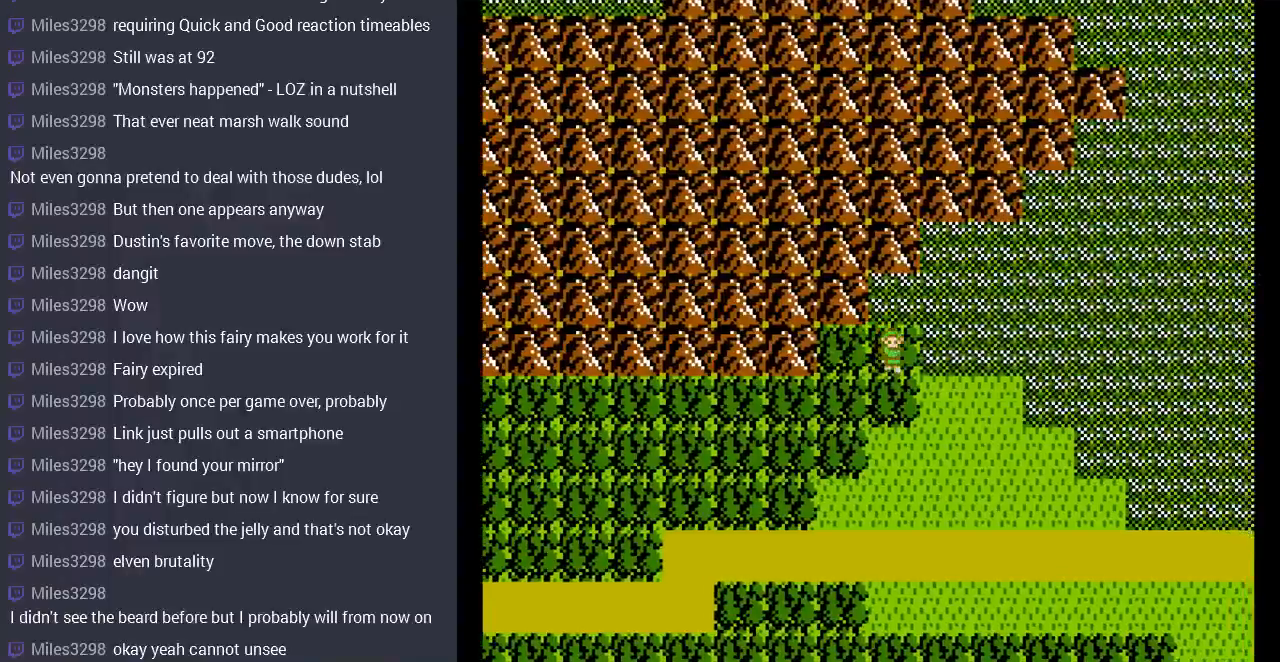
{"buttons": ["DPAD_LEFT"], "events": [[100, "DPAD_DOWN", "up"], [233, "DPAD_LEFT", "down"]]}
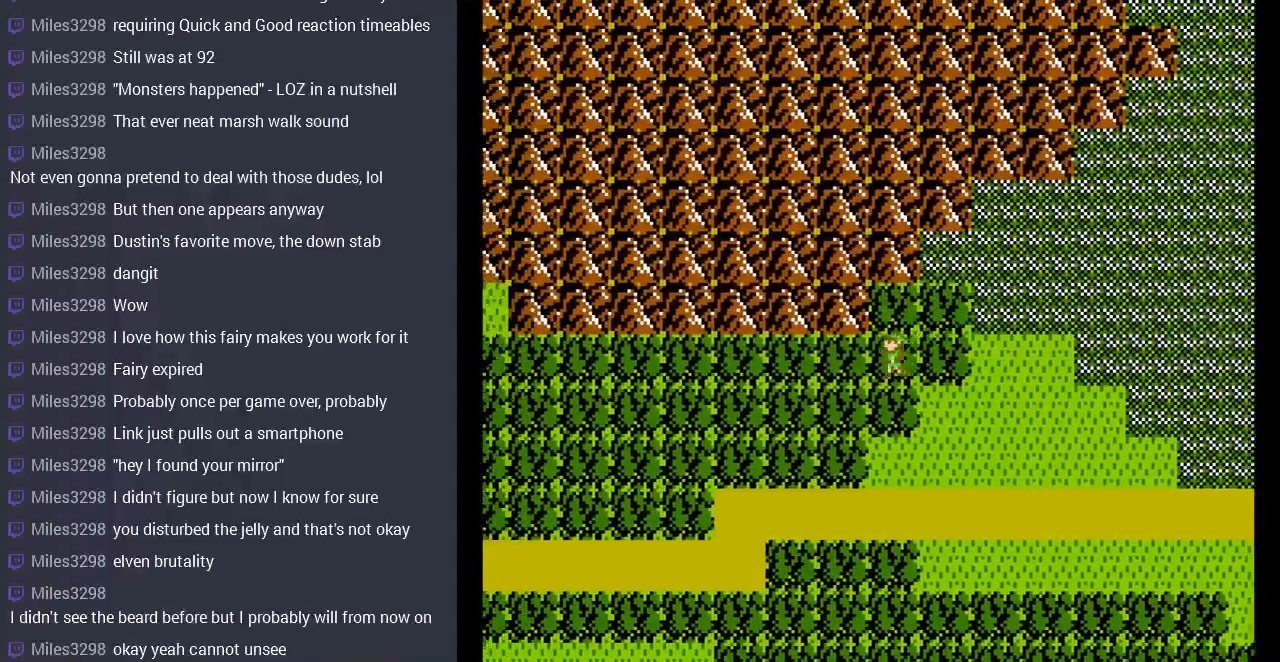
{"buttons": ["DPAD_LEFT"], "events": []}
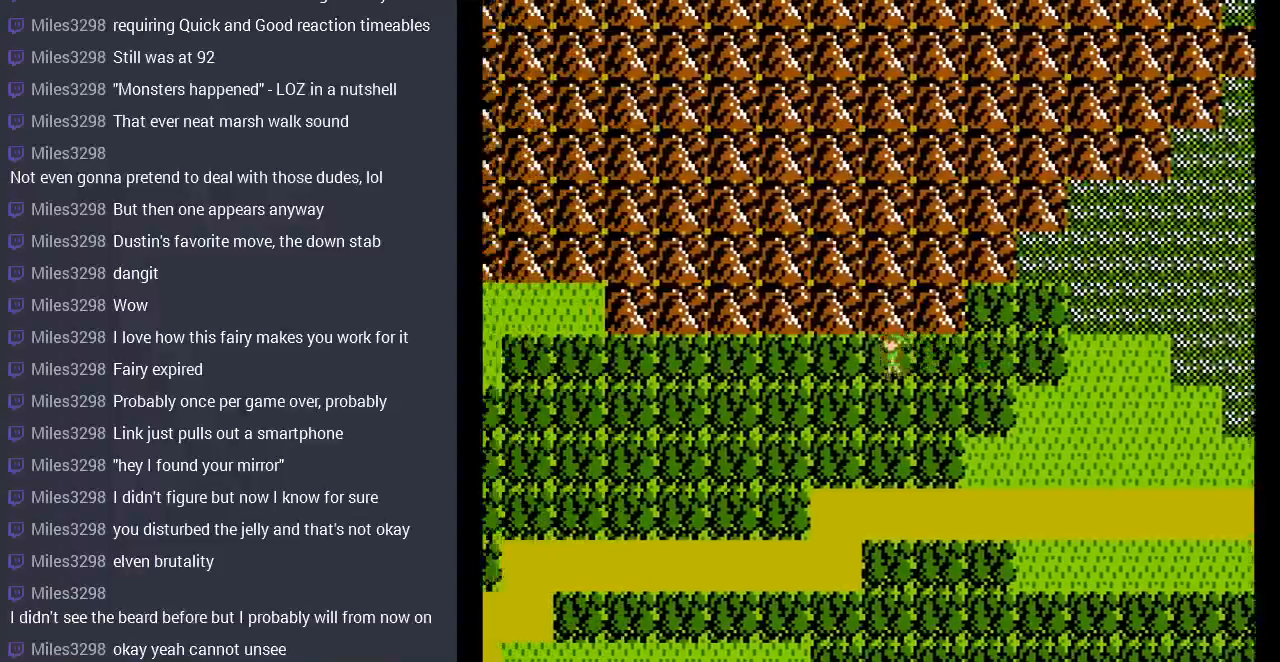
{"buttons": ["DPAD_LEFT"], "events": []}
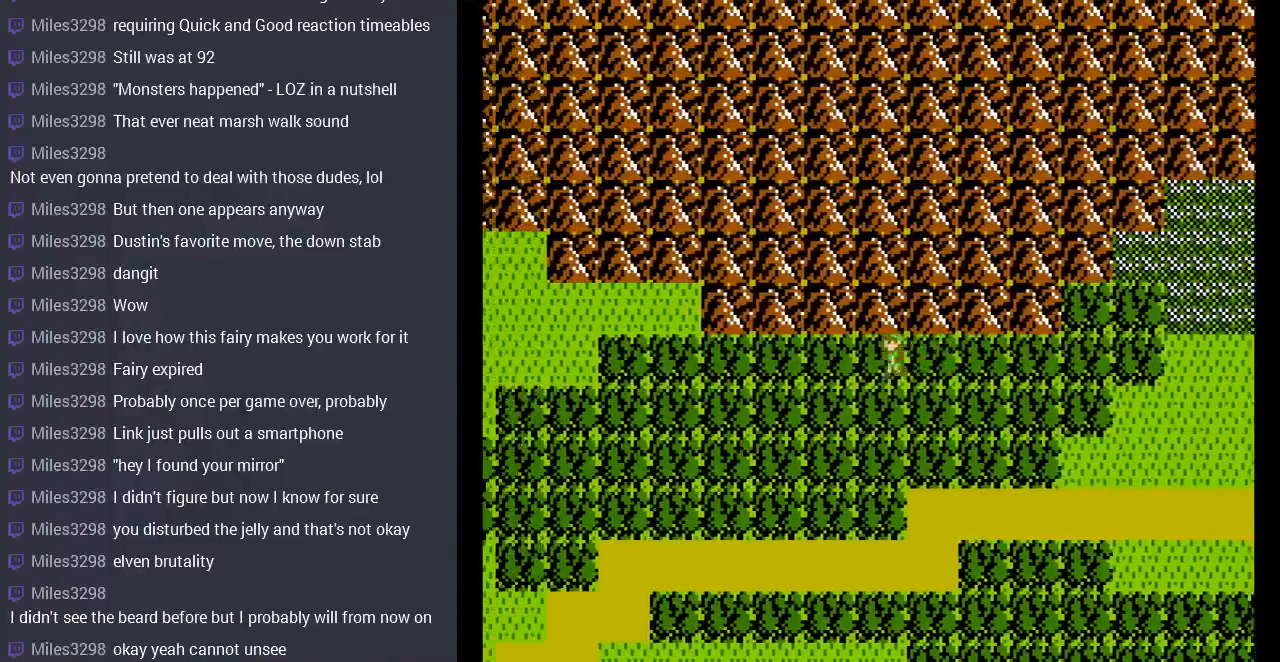
{"buttons": ["DPAD_LEFT"], "events": []}